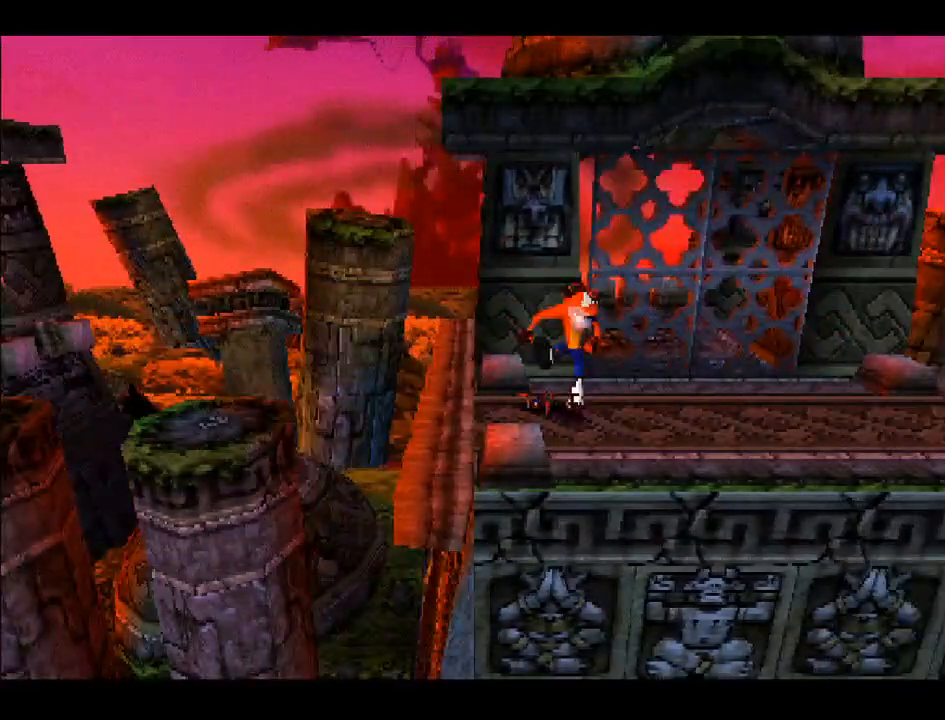
Gameplay with a controller (PlayStation layout); each line is a JSON object with the inputs held at the frame after it. "events" lists button and stick changes between this image and that frame as [ms after this image, input, new state], when the widget could be followed in between. Not read: L3 R3 left_stick.
{"buttons": [], "right_stick": "center", "events": [[317, "DPAD_RIGHT", "up"]]}
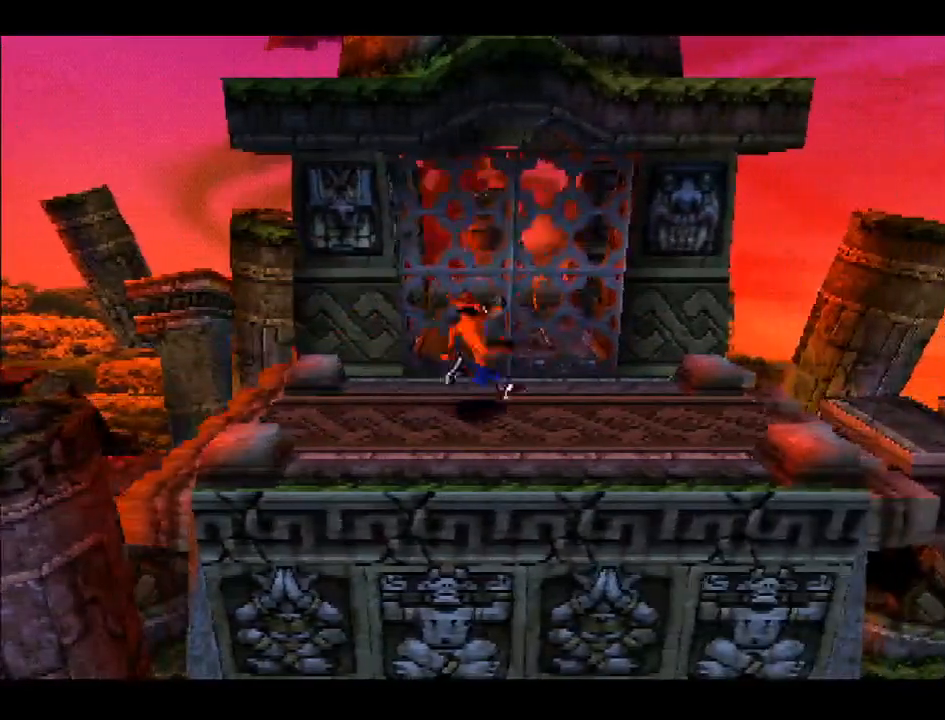
{"buttons": ["DPAD_LEFT"], "right_stick": "center", "events": [[83, "DPAD_LEFT", "down"]]}
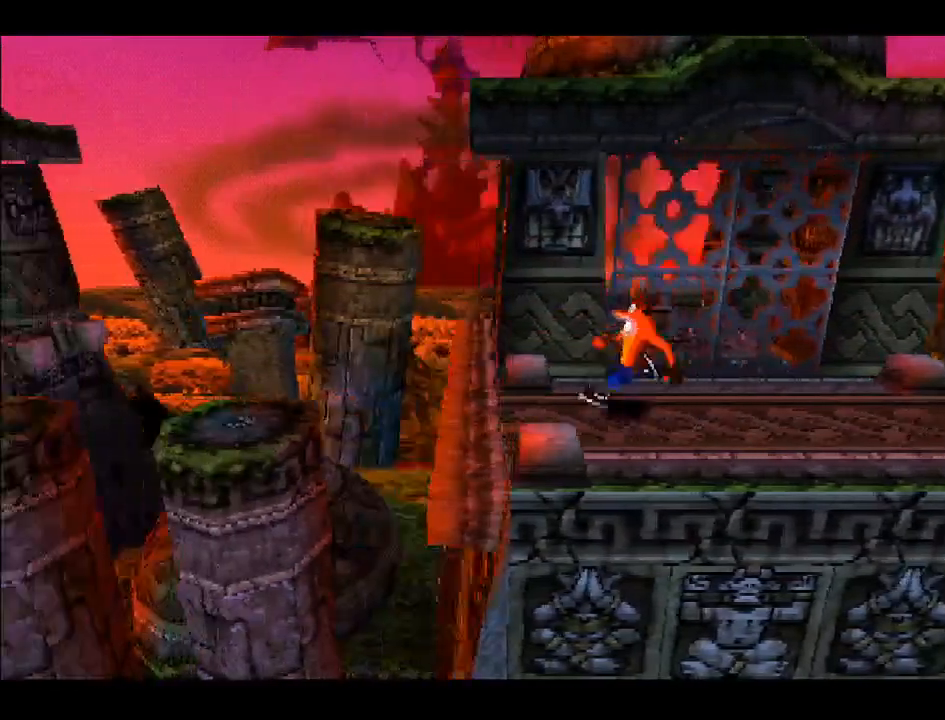
{"buttons": ["CROSS", "DPAD_LEFT"], "right_stick": "center", "events": [[300, "CROSS", "down"]]}
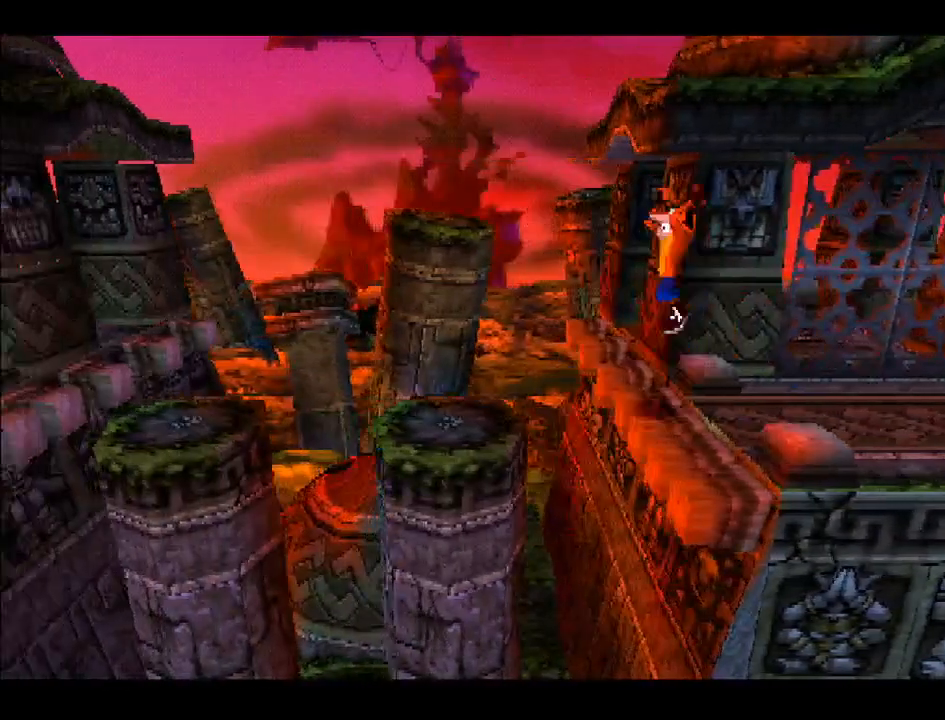
{"buttons": ["DPAD_LEFT"], "right_stick": "center", "events": [[200, "CROSS", "up"]]}
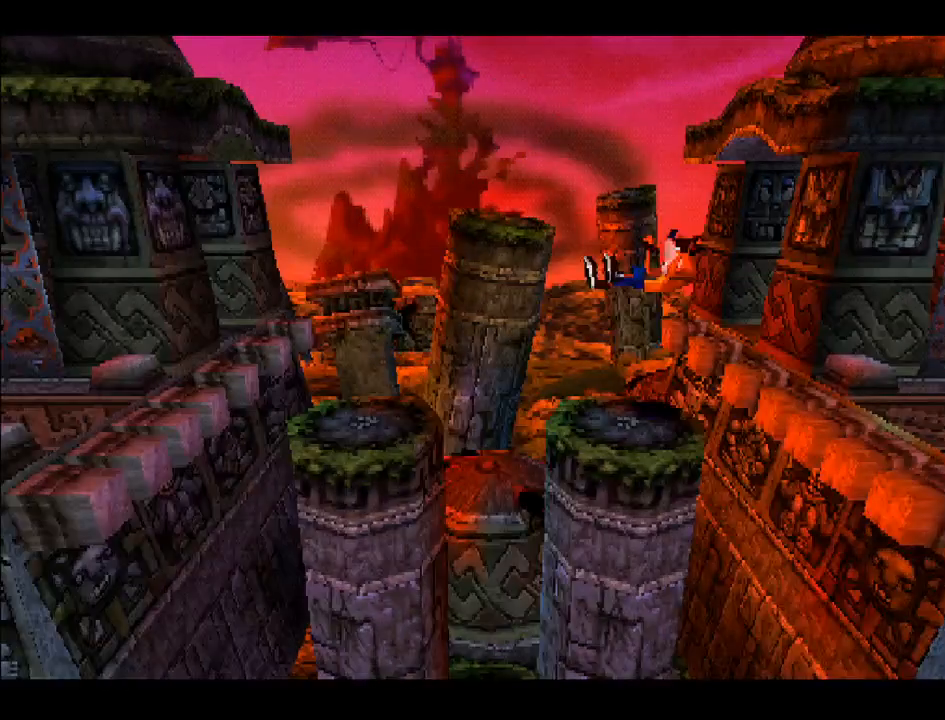
{"buttons": ["DPAD_LEFT"], "right_stick": "center", "events": [[133, "CROSS", "down"], [317, "CROSS", "up"]]}
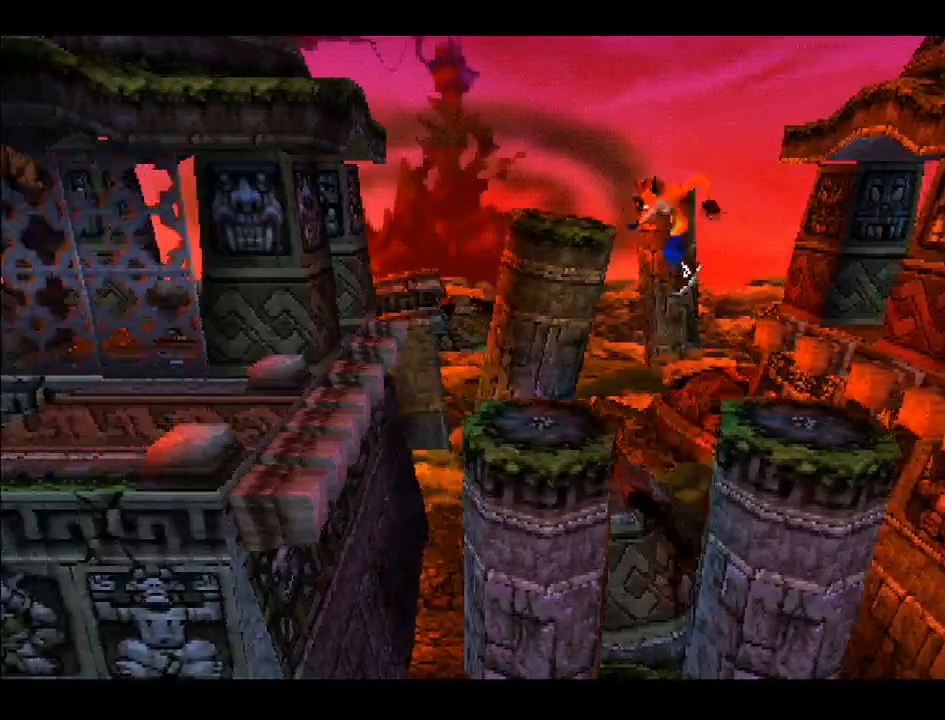
{"buttons": ["CROSS", "DPAD_LEFT"], "right_stick": "center", "events": [[400, "CROSS", "down"]]}
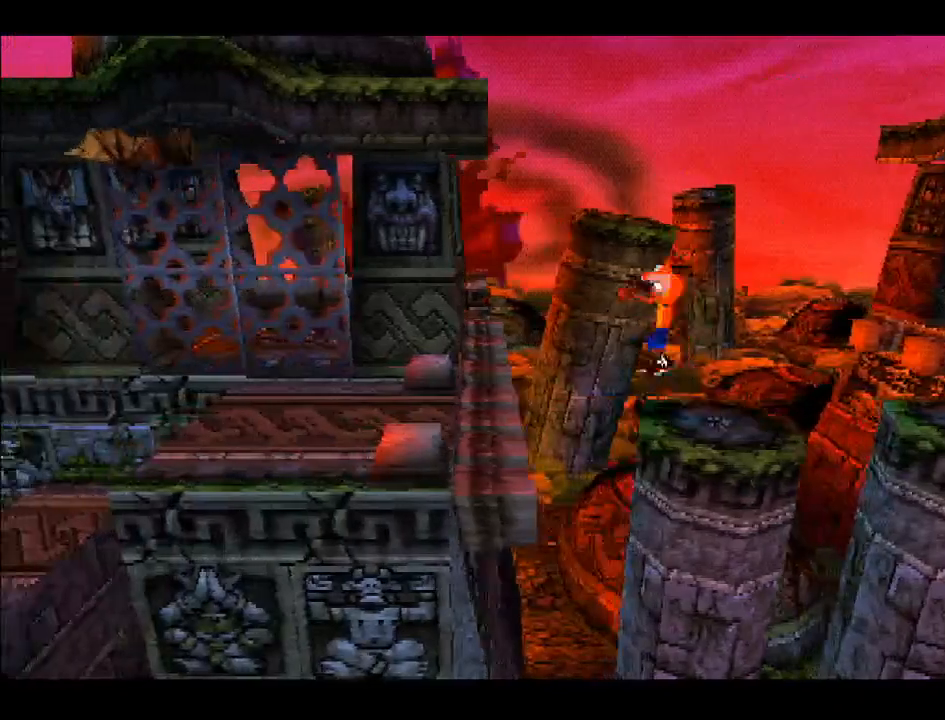
{"buttons": ["DPAD_LEFT"], "right_stick": "center", "events": [[67, "CROSS", "up"]]}
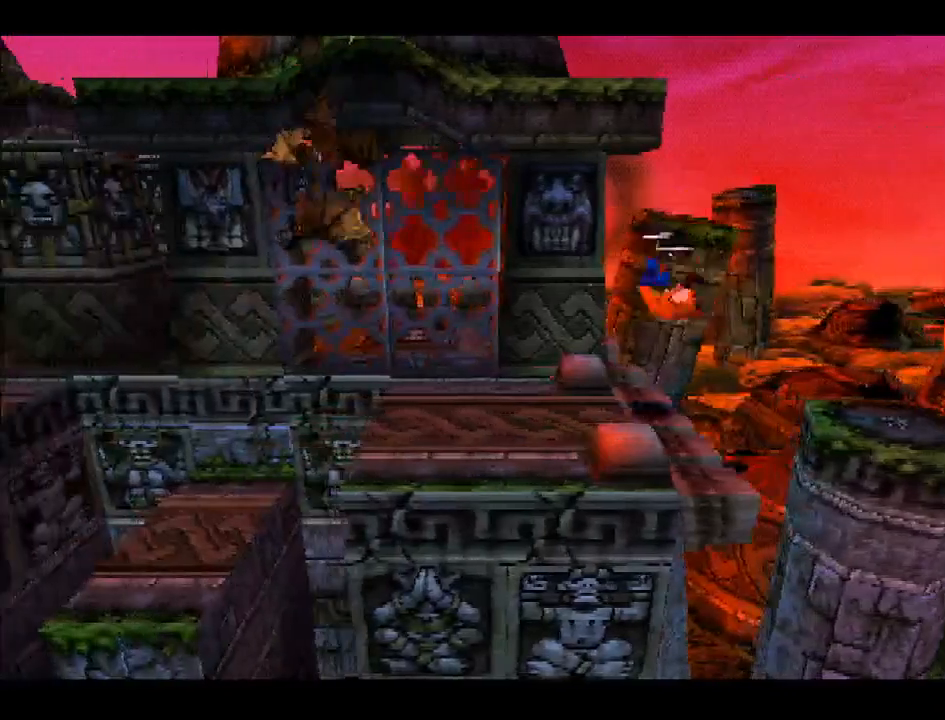
{"buttons": [], "right_stick": "center", "events": [[233, "DPAD_LEFT", "up"]]}
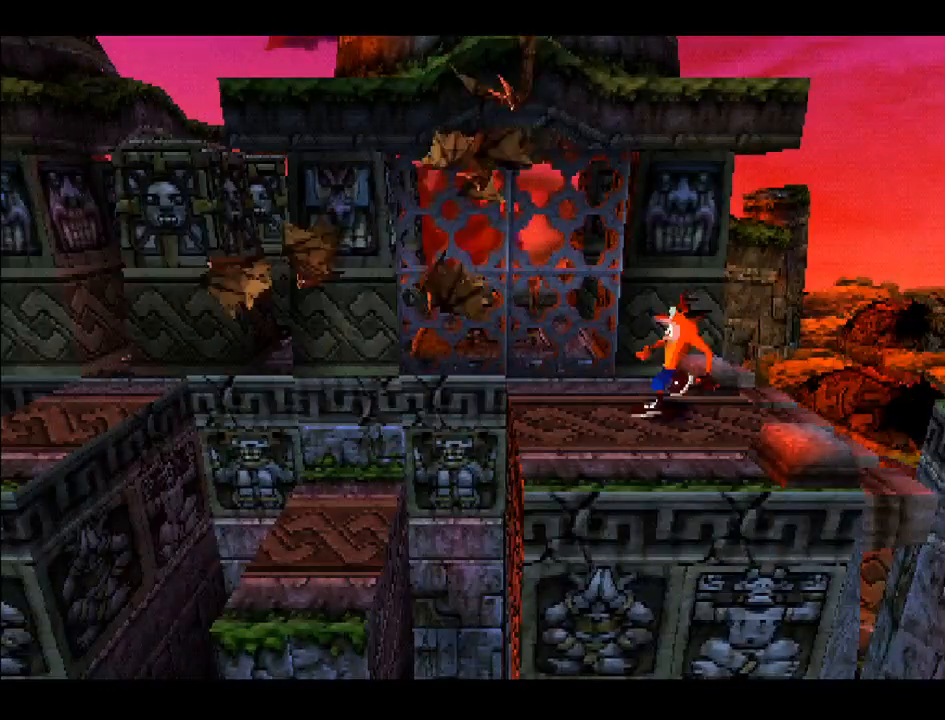
{"buttons": [], "right_stick": "center", "events": []}
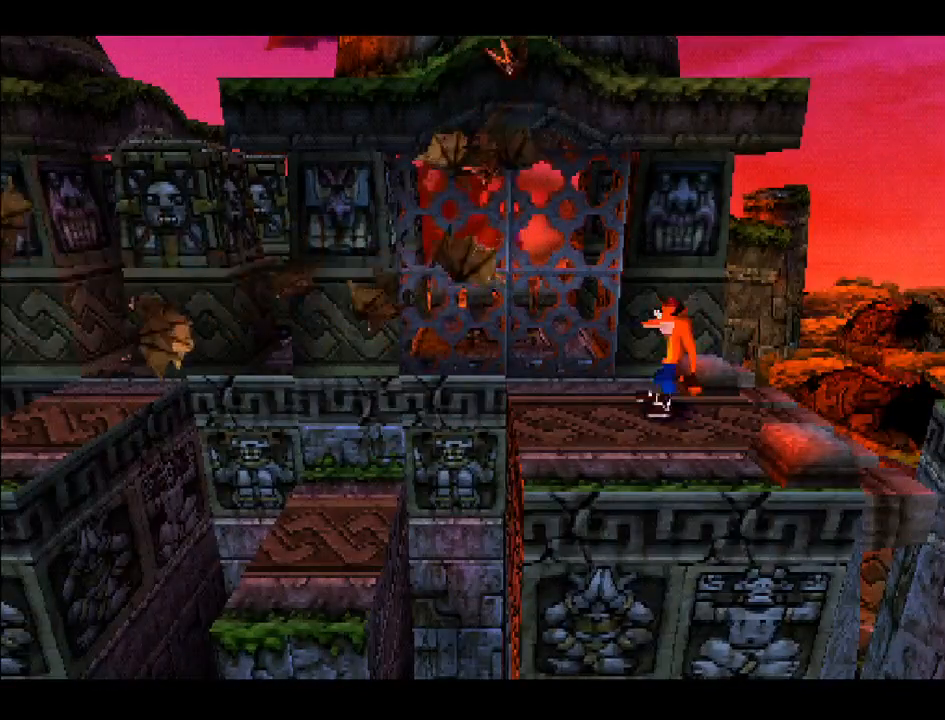
{"buttons": [], "right_stick": "center", "events": []}
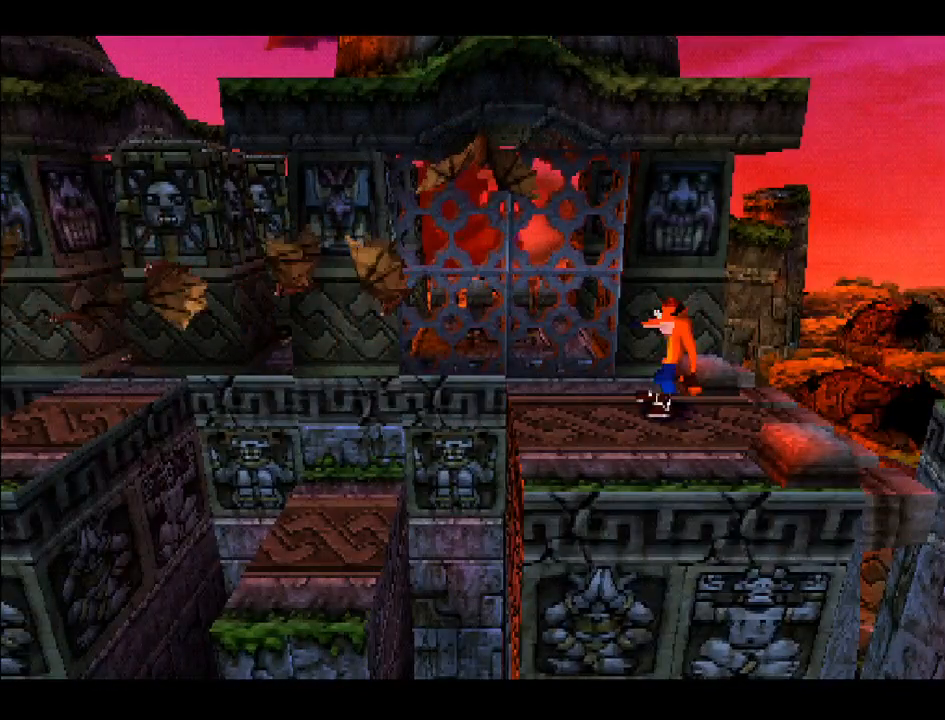
{"buttons": ["CROSS", "DPAD_LEFT"], "right_stick": "center", "events": [[50, "DPAD_LEFT", "down"], [433, "CROSS", "down"]]}
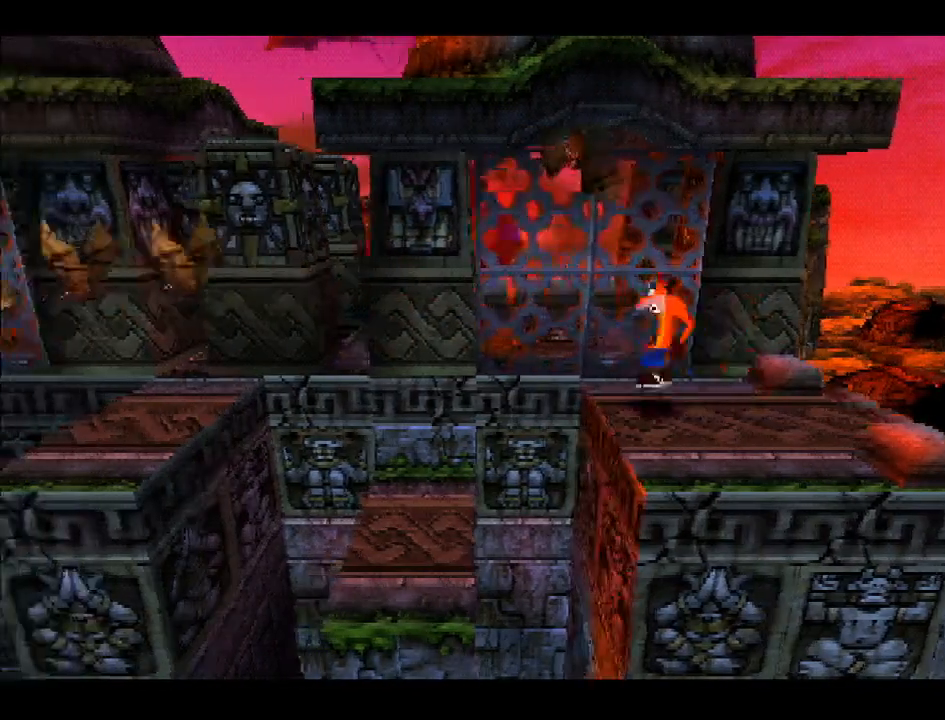
{"buttons": [], "right_stick": "center", "events": [[50, "CROSS", "up"], [317, "DPAD_LEFT", "up"]]}
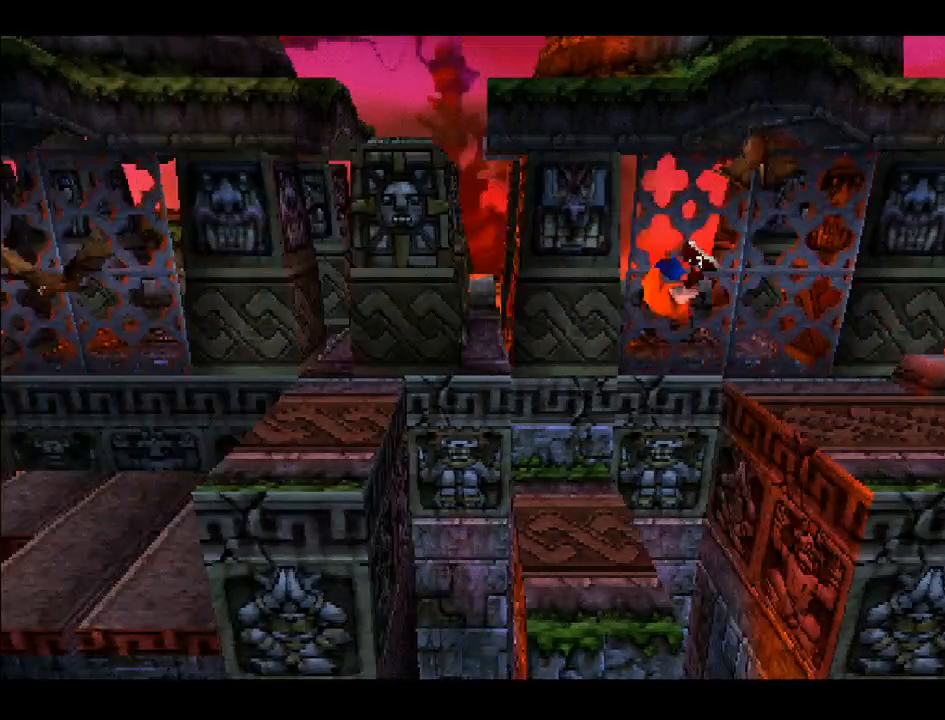
{"buttons": [], "right_stick": "center", "events": []}
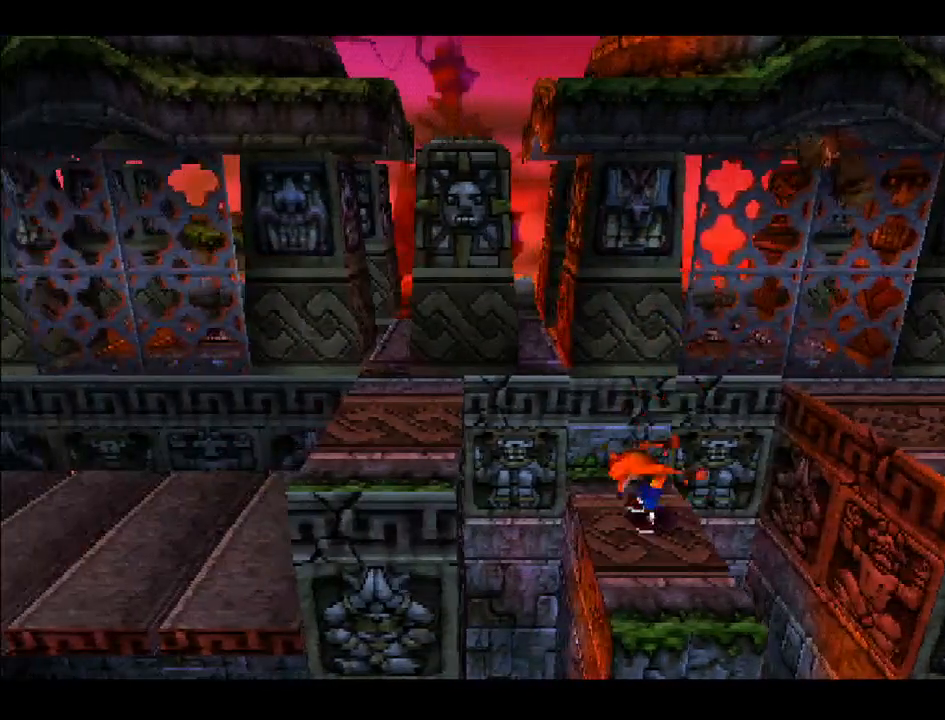
{"buttons": [], "right_stick": "center", "events": []}
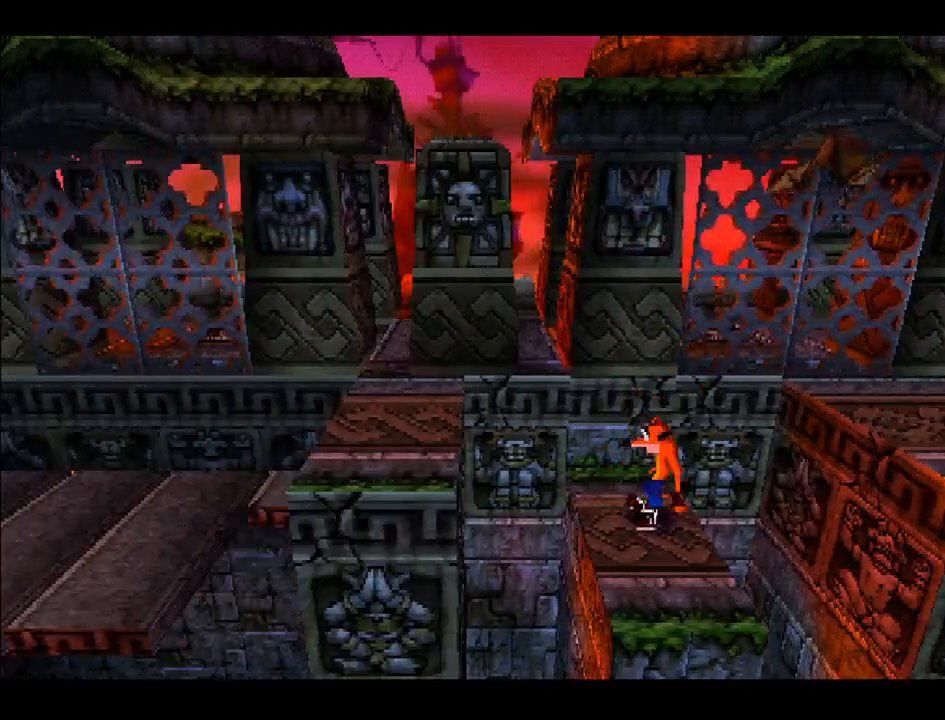
{"buttons": [], "right_stick": "center", "events": []}
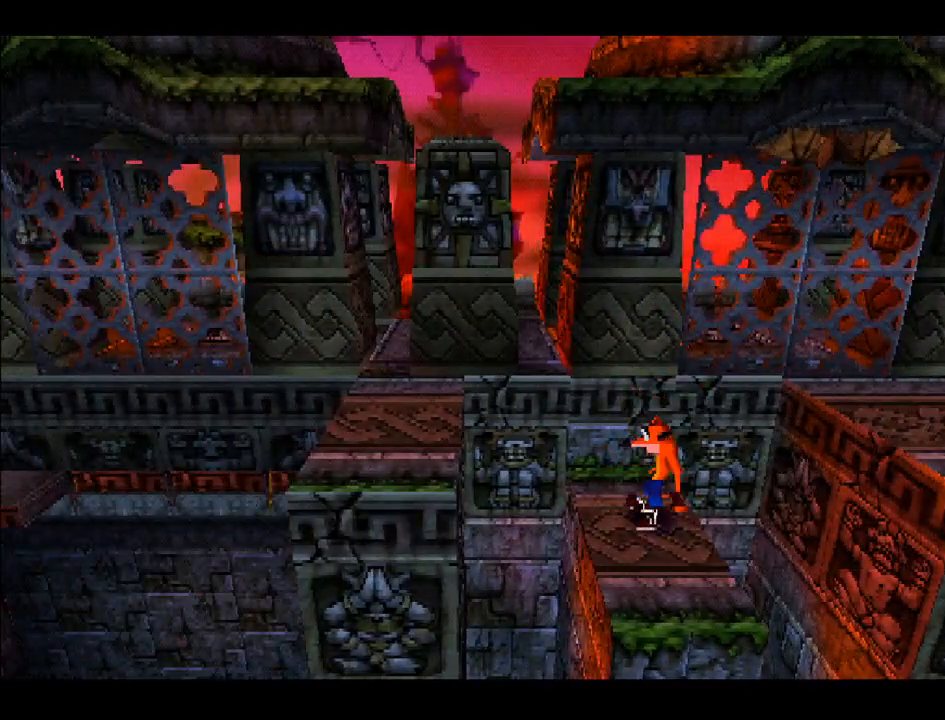
{"buttons": [], "right_stick": "center", "events": []}
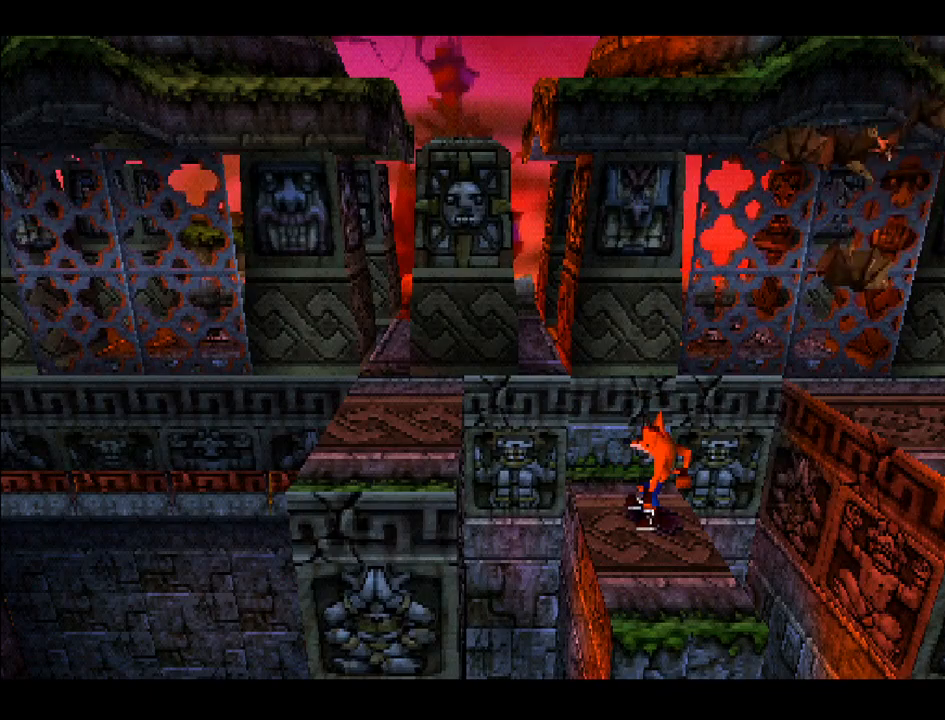
{"buttons": [], "right_stick": "center", "events": []}
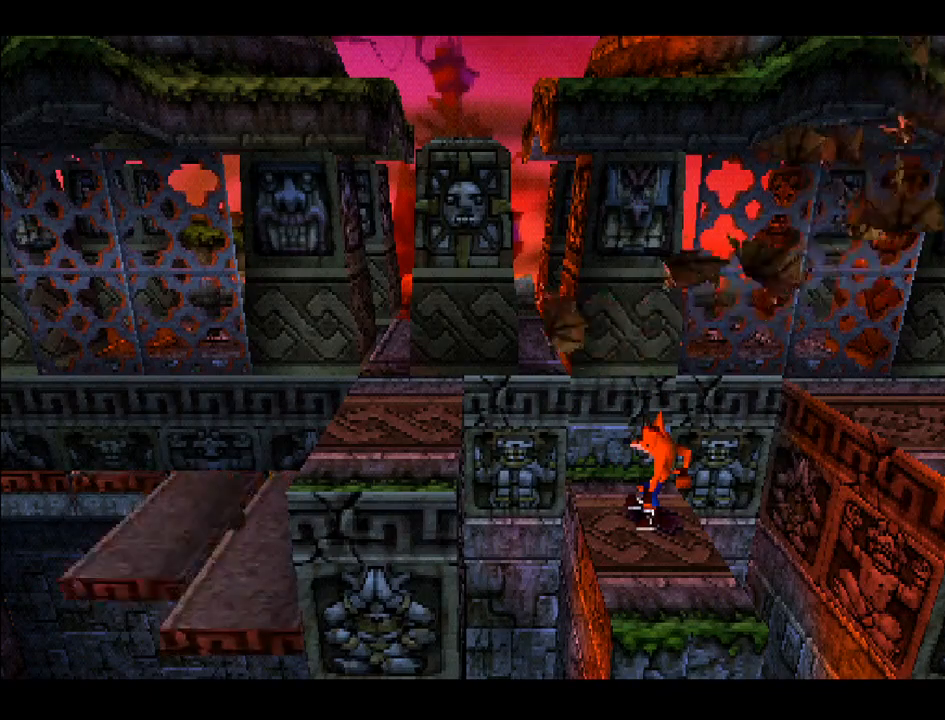
{"buttons": [], "right_stick": "center", "events": []}
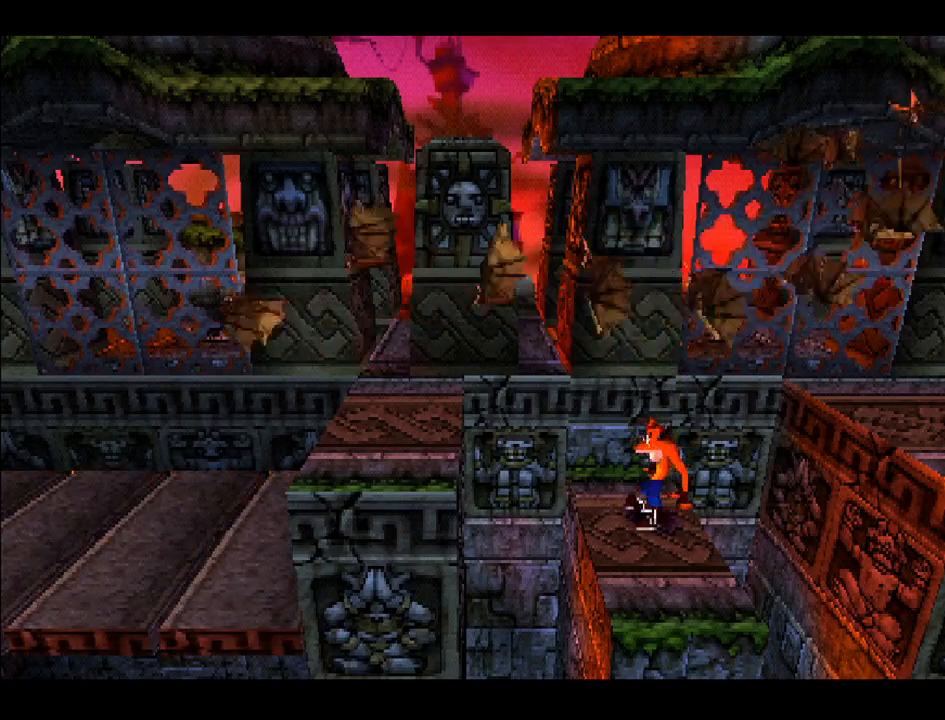
{"buttons": [], "right_stick": "center", "events": []}
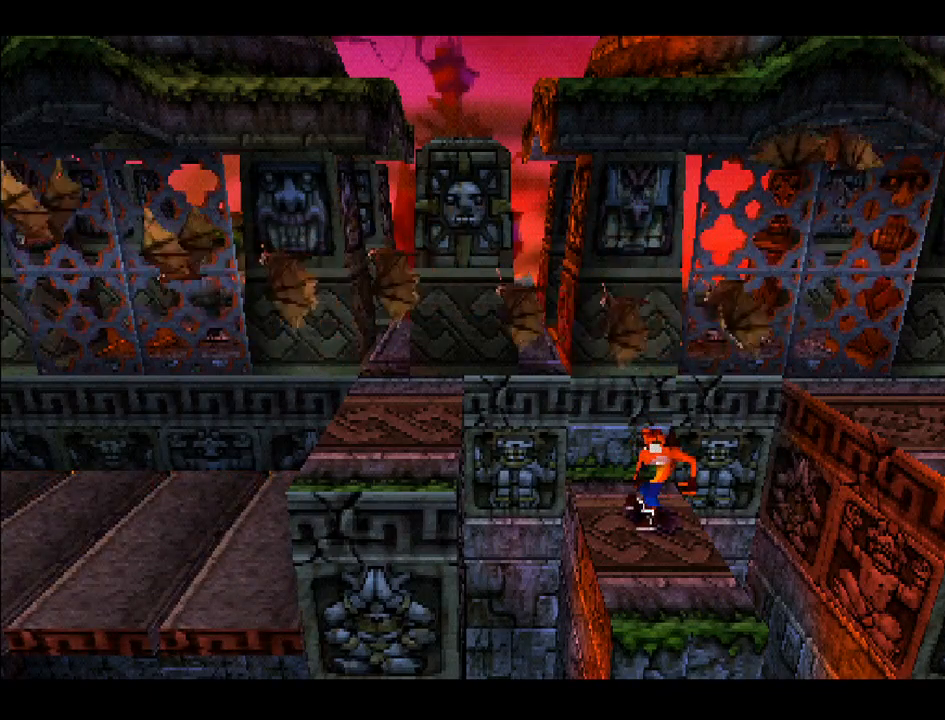
{"buttons": [], "right_stick": "center", "events": []}
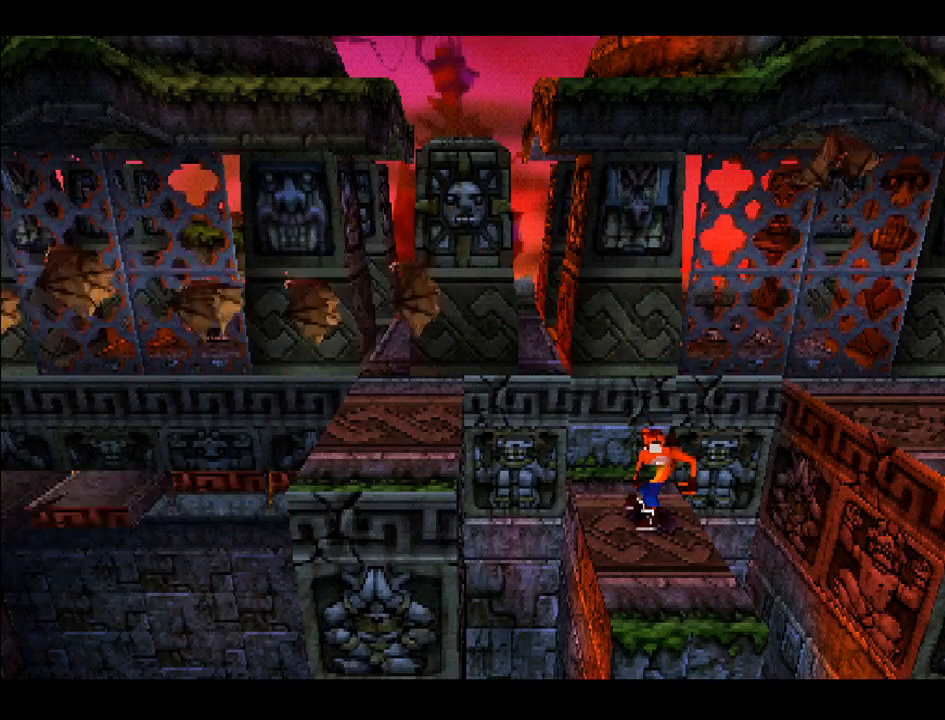
{"buttons": ["CROSS", "DPAD_LEFT"], "right_stick": "center", "events": [[183, "DPAD_LEFT", "down"], [383, "CROSS", "down"]]}
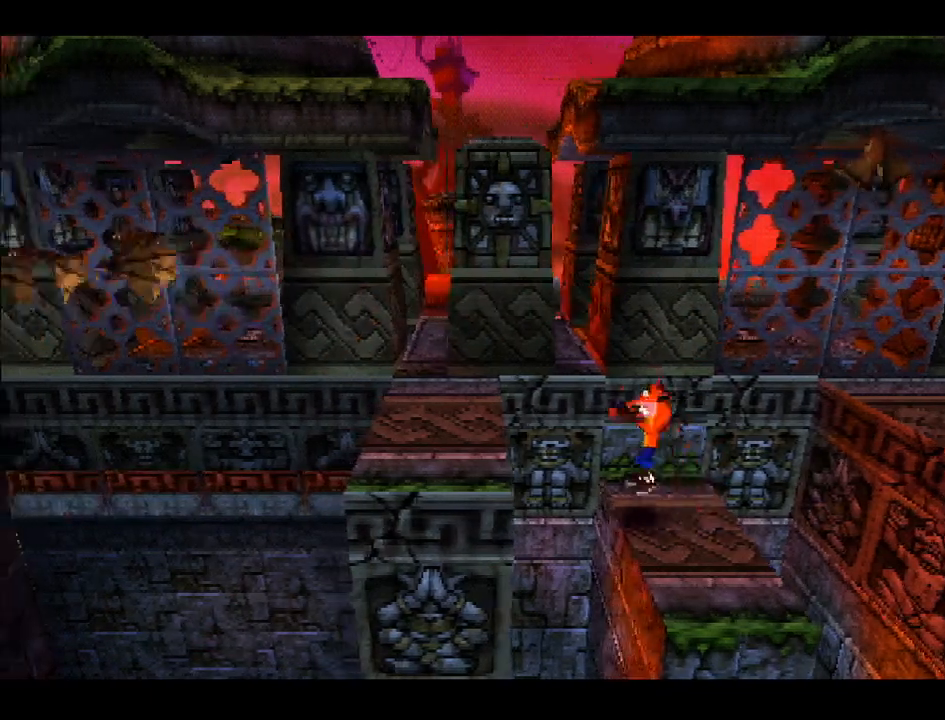
{"buttons": ["DPAD_LEFT"], "right_stick": "center", "events": [[417, "CROSS", "up"]]}
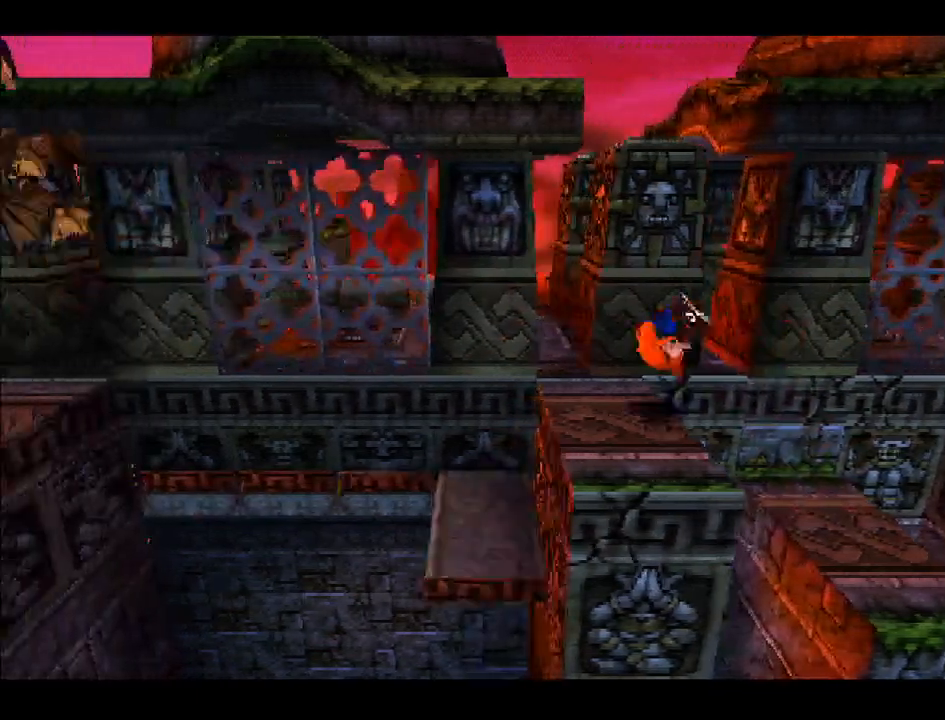
{"buttons": ["DPAD_LEFT"], "right_stick": "center", "events": [[133, "CROSS", "down"], [250, "CROSS", "up"]]}
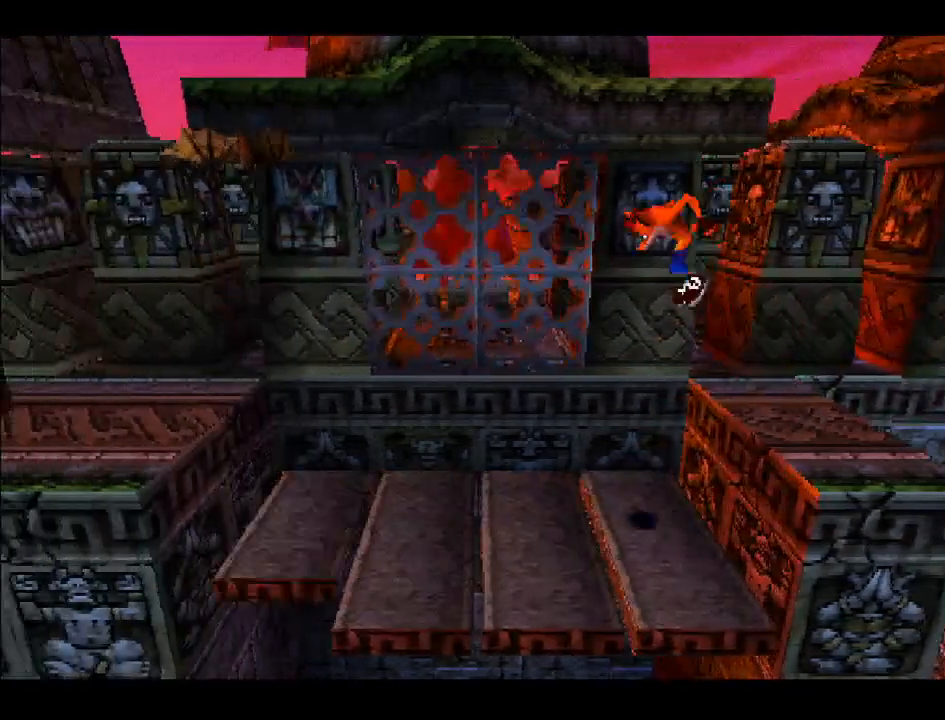
{"buttons": ["DPAD_LEFT"], "right_stick": "center", "events": []}
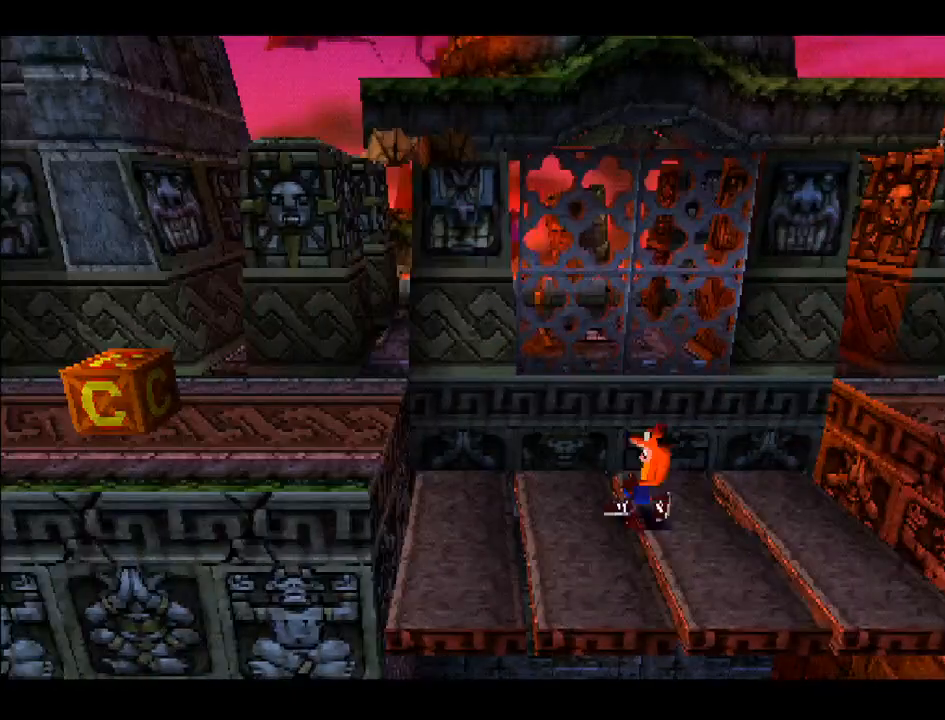
{"buttons": ["CROSS", "DPAD_LEFT"], "right_stick": "center", "events": [[200, "CROSS", "down"]]}
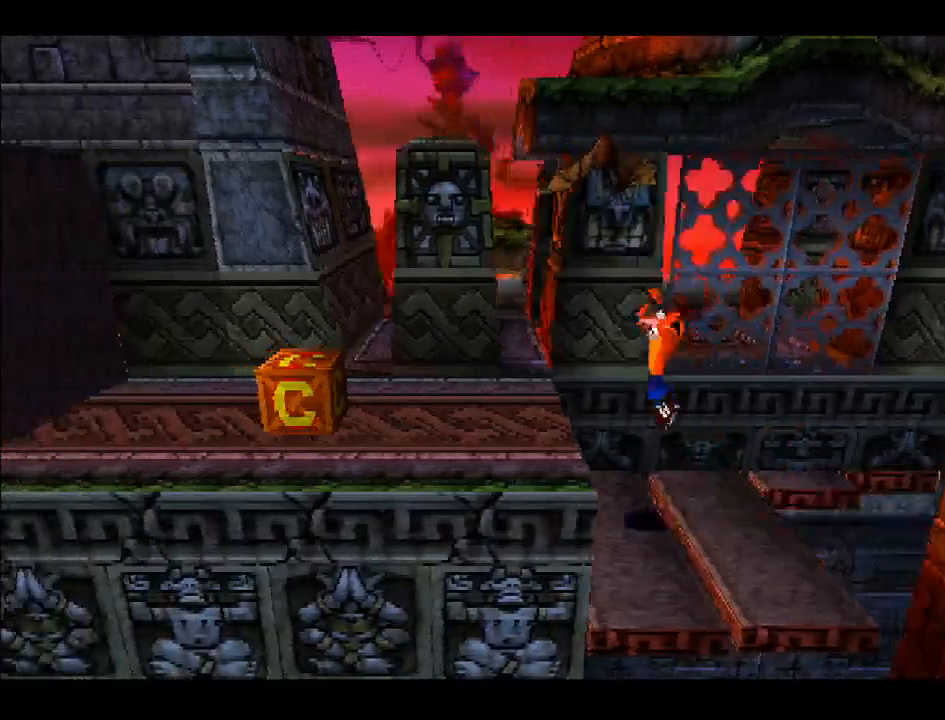
{"buttons": ["DPAD_LEFT"], "right_stick": "center", "events": [[283, "CROSS", "up"], [317, "SQUARE", "down"], [450, "SQUARE", "up"]]}
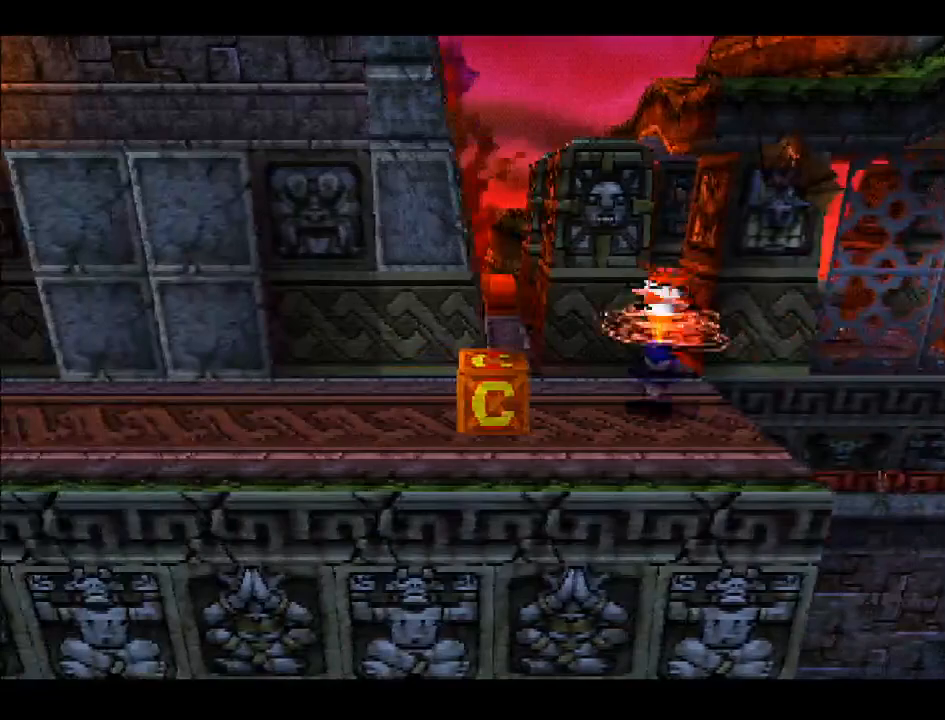
{"buttons": [], "right_stick": "center", "events": [[417, "DPAD_LEFT", "up"]]}
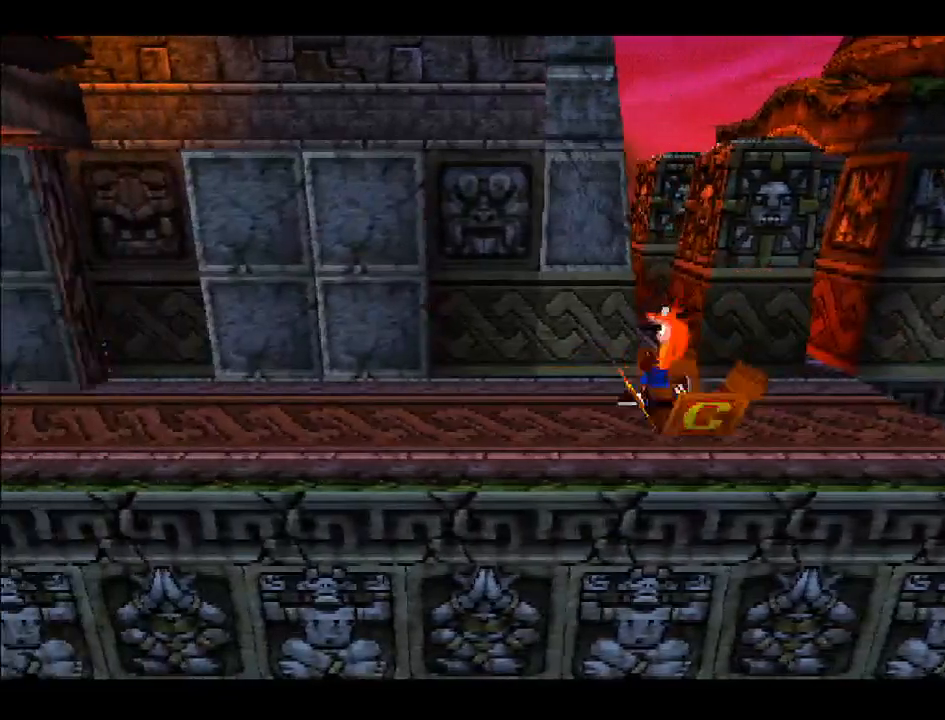
{"buttons": ["DPAD_LEFT"], "right_stick": "center", "events": [[467, "DPAD_LEFT", "down"]]}
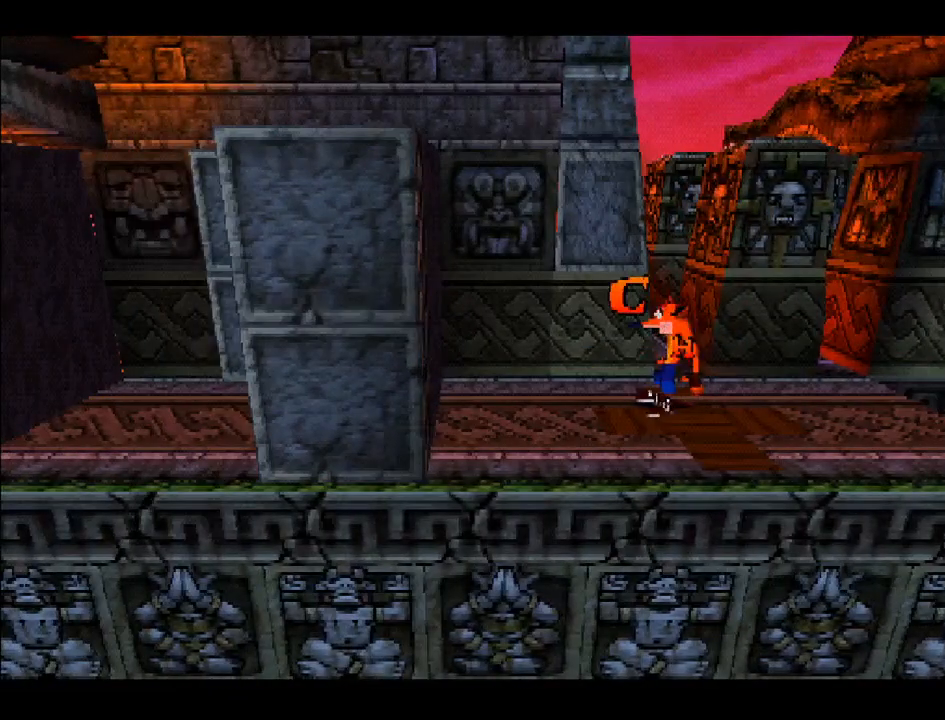
{"buttons": ["DPAD_LEFT"], "right_stick": "center", "events": []}